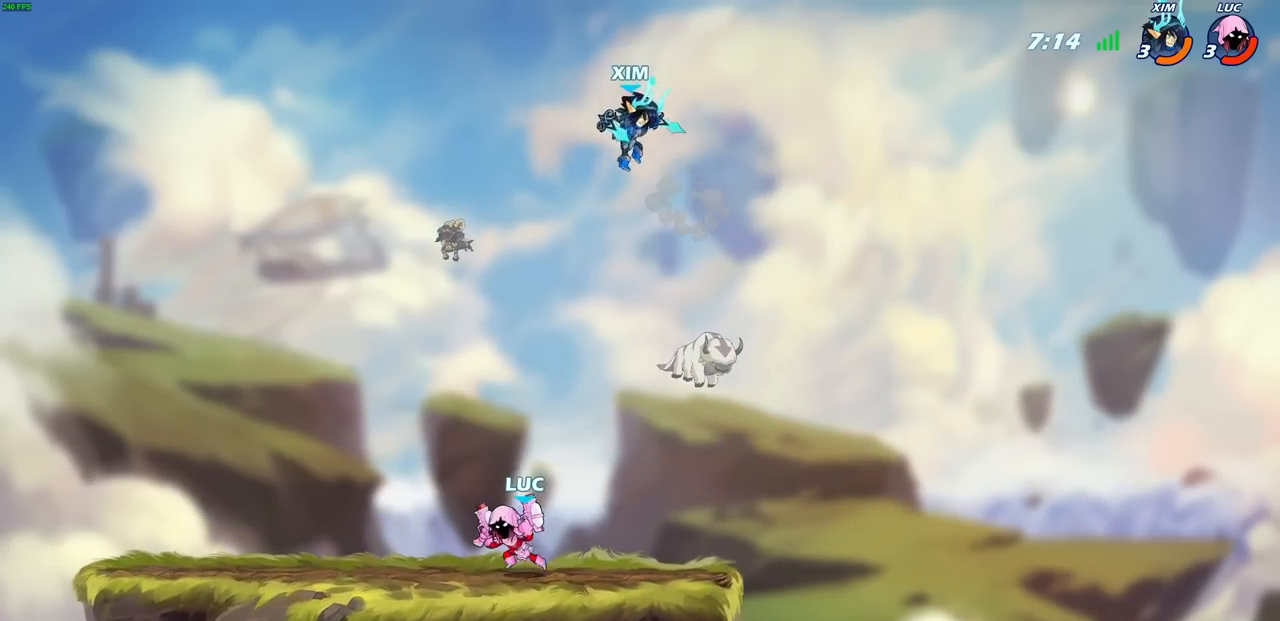
Gameplay with a controller (PlayStation layout); each line is a JSON object with the inputs held at the frame after it. "events" lists button and stick changes between this image and that frame as [ms after this image, input, new state], when the widget could be followed in between.
{"buttons": [], "left_stick": "up-right", "right_stick": "center", "events": [[33, "left_stick", "right"], [300, "left_stick", "up-left"], [467, "left_stick", "up-right"]]}
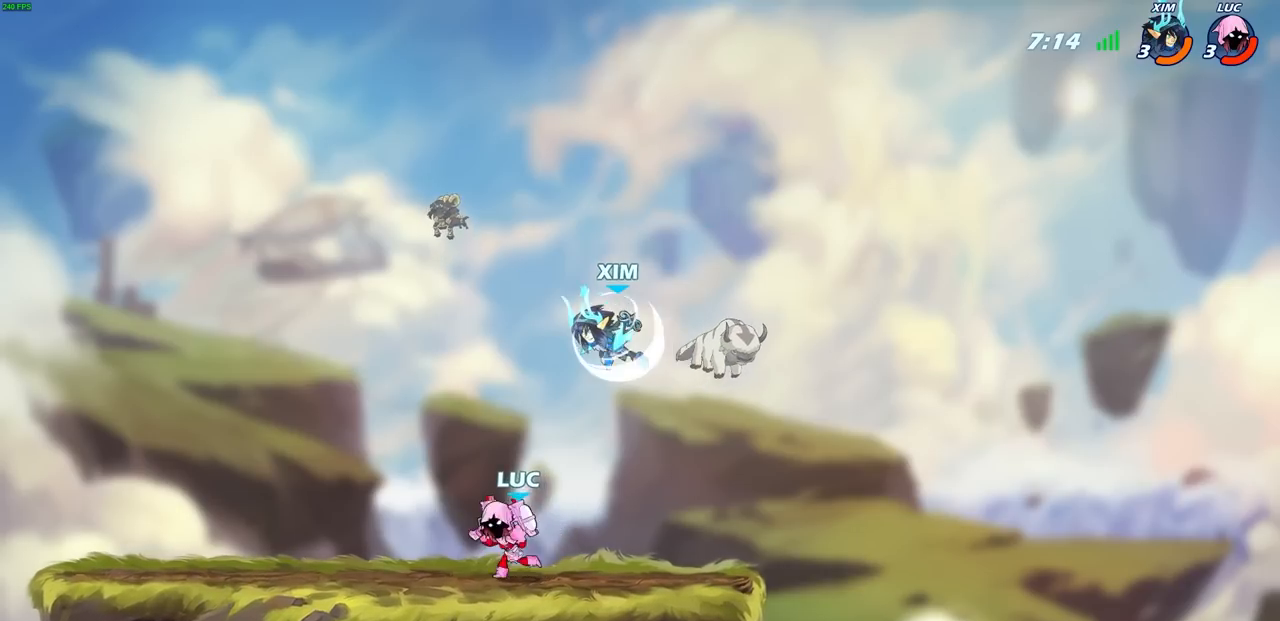
{"buttons": [], "left_stick": "left", "right_stick": "center", "events": [[100, "CROSS", "down"], [100, "left_stick", "up-left"], [167, "CIRCLE", "down"], [183, "CROSS", "up"], [183, "left_stick", "up-right"], [233, "CIRCLE", "up"], [250, "left_stick", "up-left"], [317, "left_stick", "left"]]}
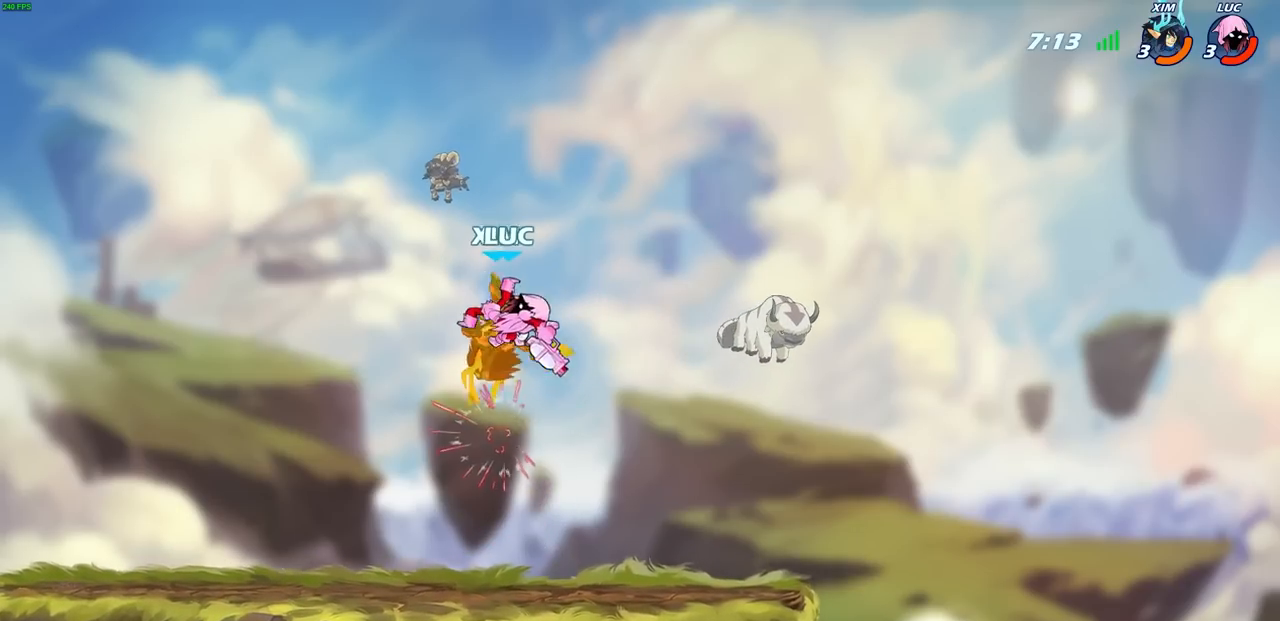
{"buttons": [], "left_stick": "right", "right_stick": "center", "events": [[150, "left_stick", "up-right"], [250, "left_stick", "center"], [383, "left_stick", "right"]]}
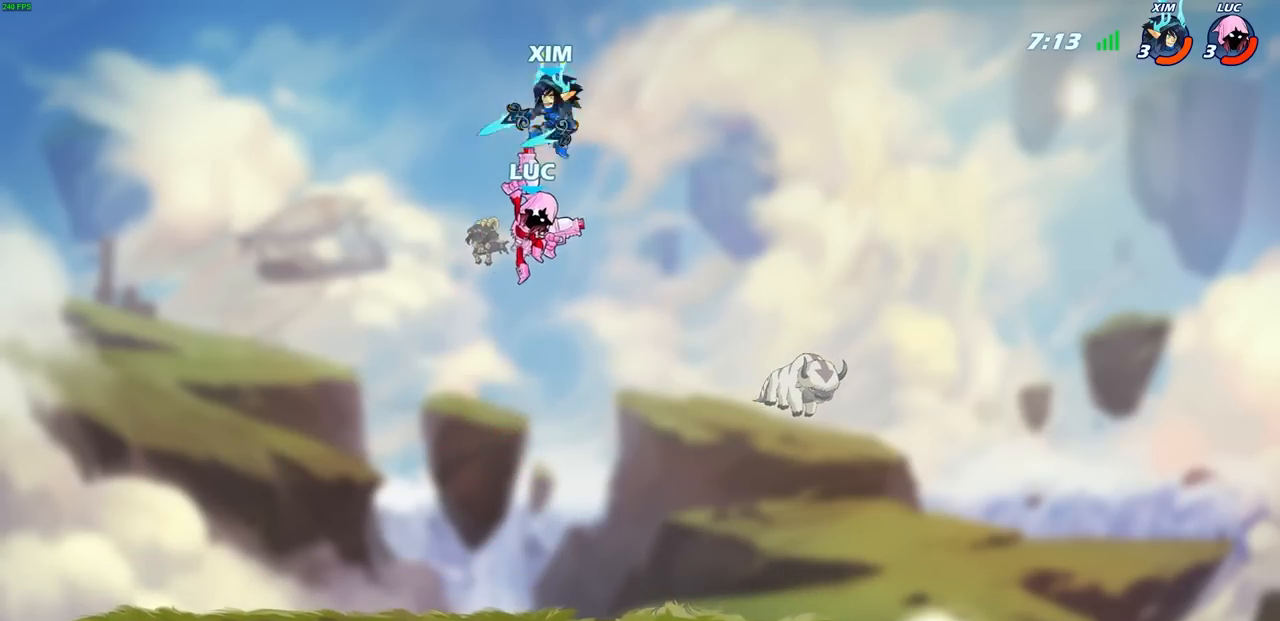
{"buttons": ["CROSS"], "left_stick": "up-left", "right_stick": "center", "events": [[50, "left_stick", "up-right"], [283, "left_stick", "up-left"], [400, "CROSS", "down"]]}
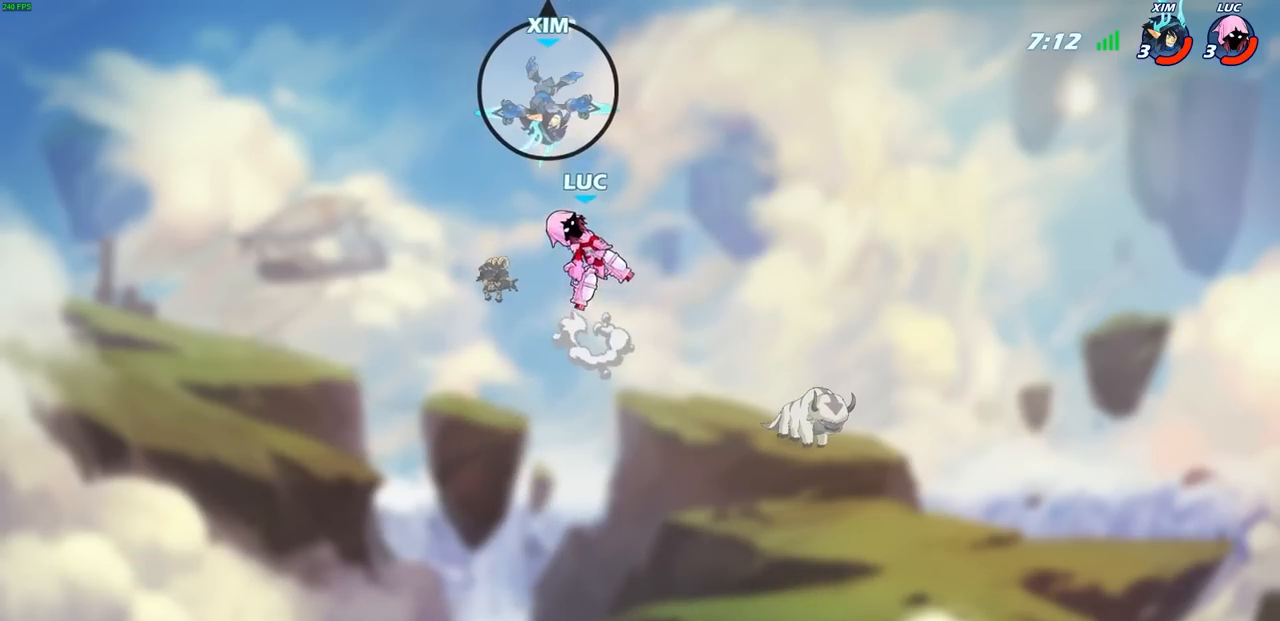
{"buttons": [], "left_stick": "center", "right_stick": "center", "events": [[50, "CROSS", "up"], [117, "left_stick", "left"], [500, "left_stick", "center"]]}
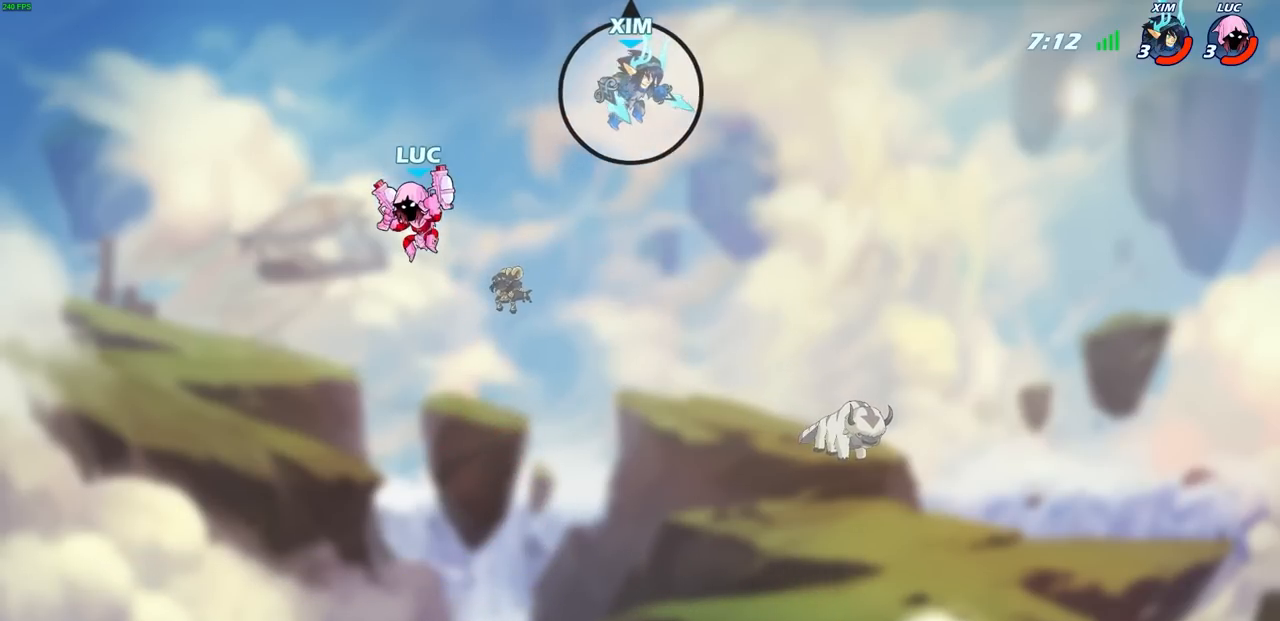
{"buttons": [], "left_stick": "right", "right_stick": "center", "events": [[133, "left_stick", "right"]]}
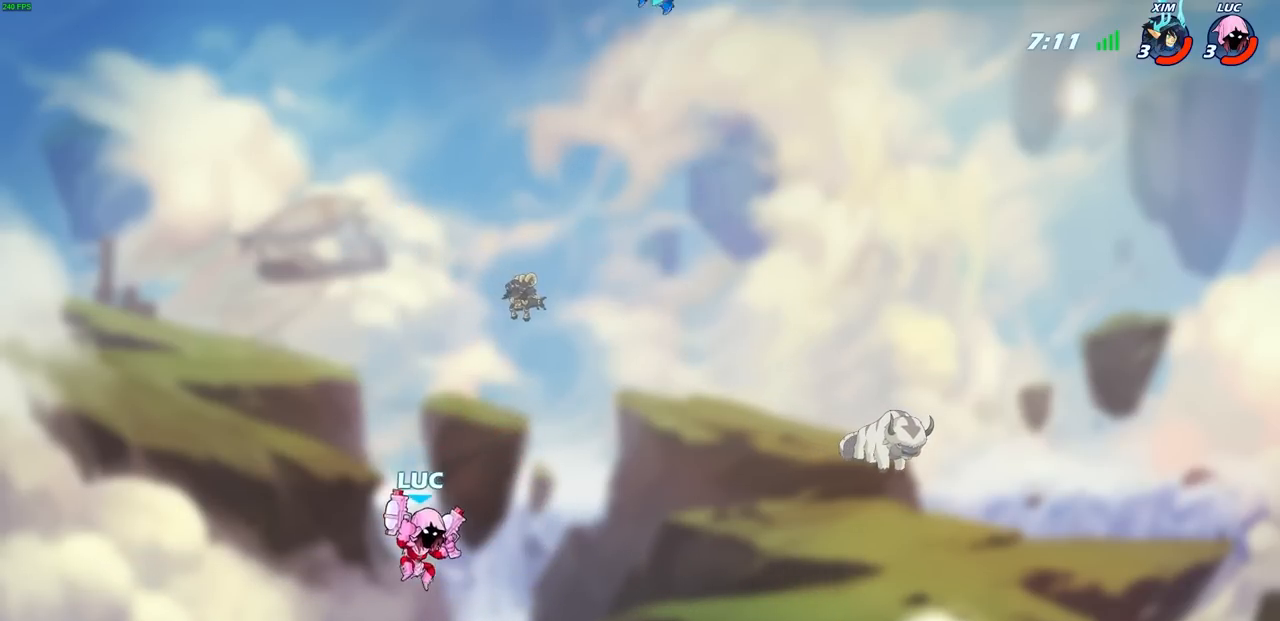
{"buttons": [], "left_stick": "up-right", "right_stick": "center", "events": [[200, "left_stick", "up-left"], [400, "left_stick", "up-right"]]}
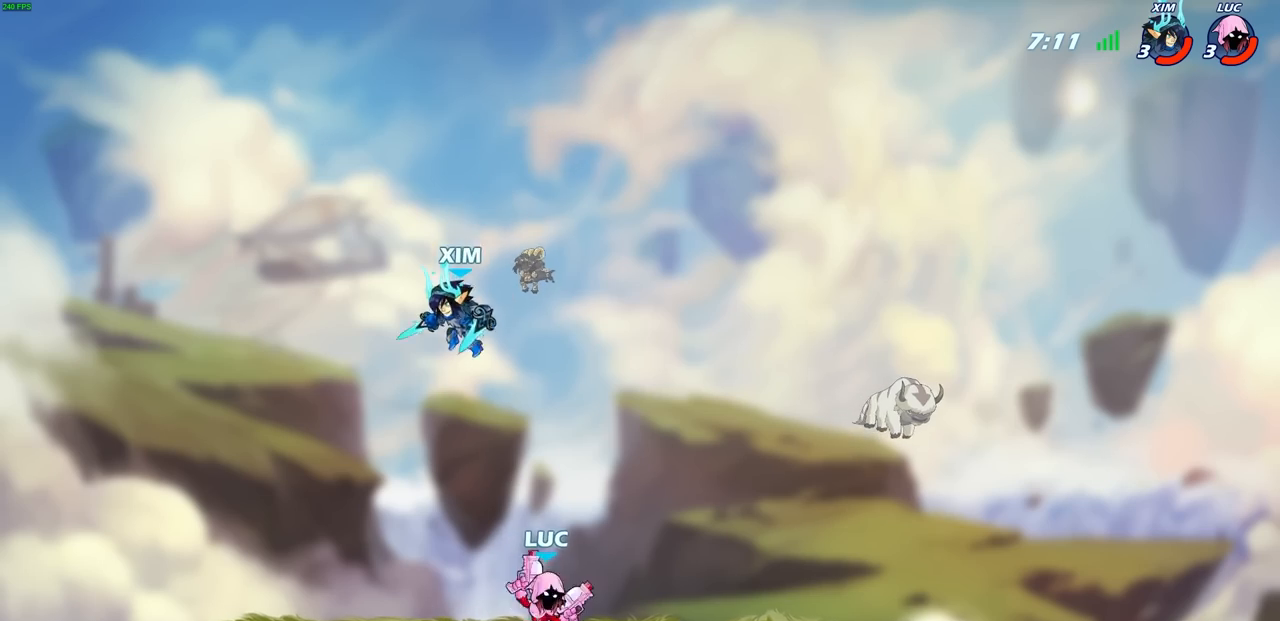
{"buttons": [], "left_stick": "up-left", "right_stick": "center", "events": [[17, "left_stick", "up-left"]]}
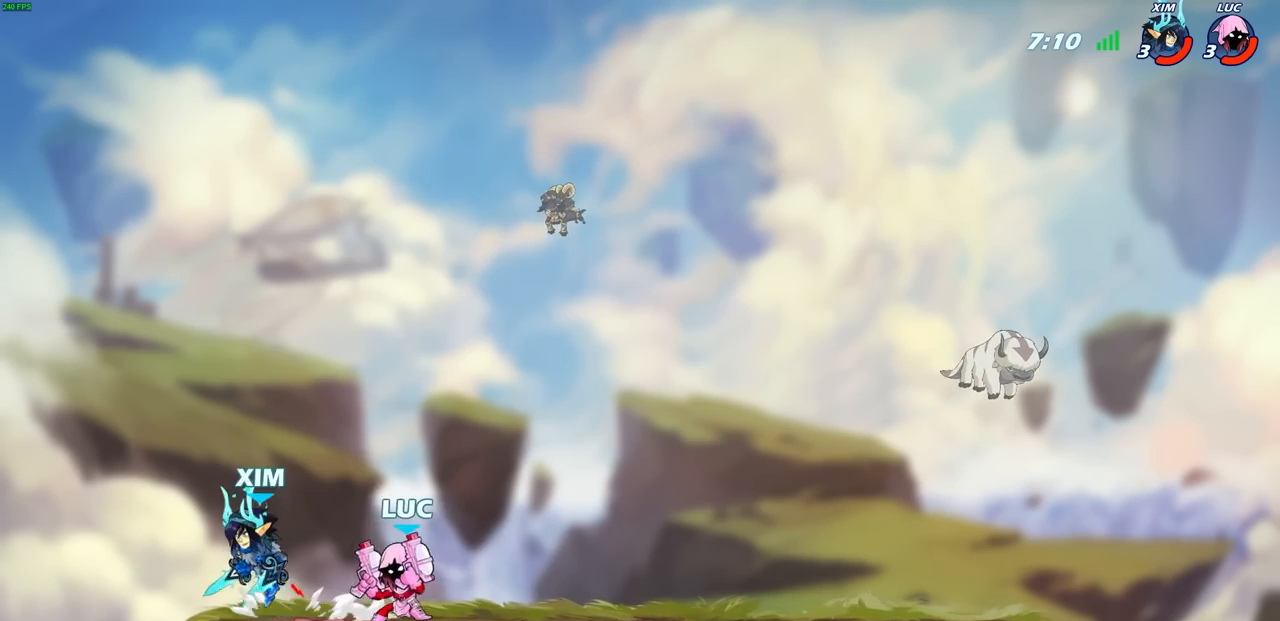
{"buttons": [], "left_stick": "center", "right_stick": "center", "events": [[50, "SQUARE", "down"], [50, "left_stick", "center"], [133, "SQUARE", "up"], [267, "SQUARE", "down"], [350, "SQUARE", "up"]]}
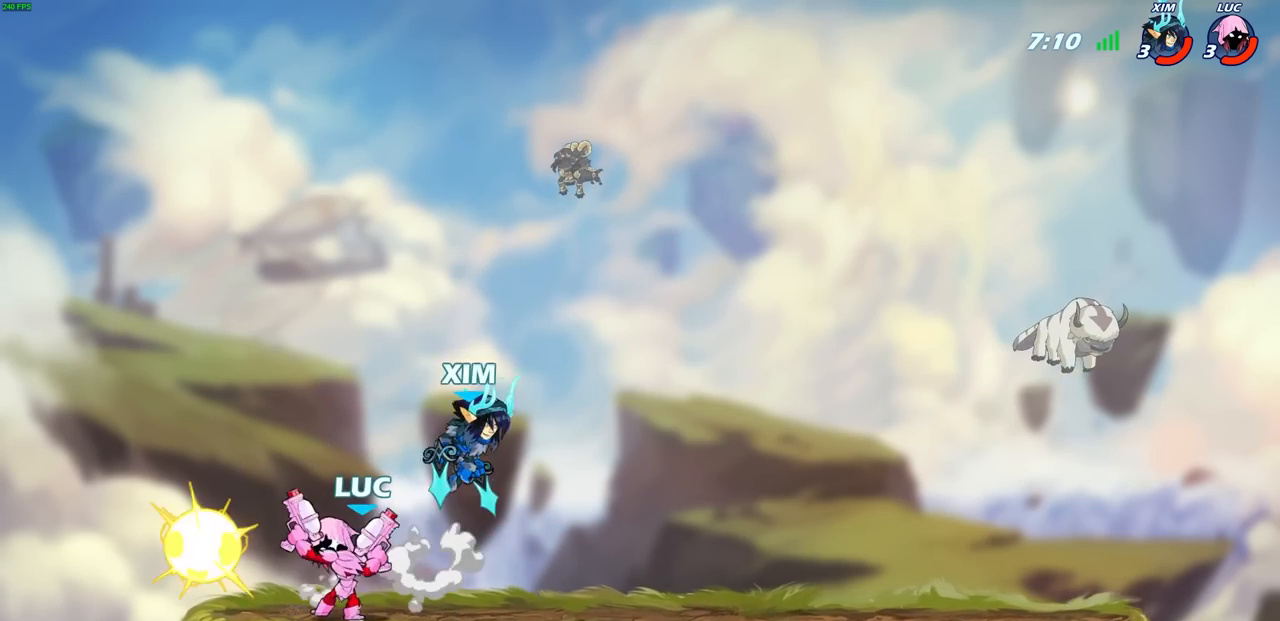
{"buttons": ["R2"], "left_stick": "center", "right_stick": "center", "events": [[83, "left_stick", "right"], [267, "left_stick", "center"], [367, "R2", "down"]]}
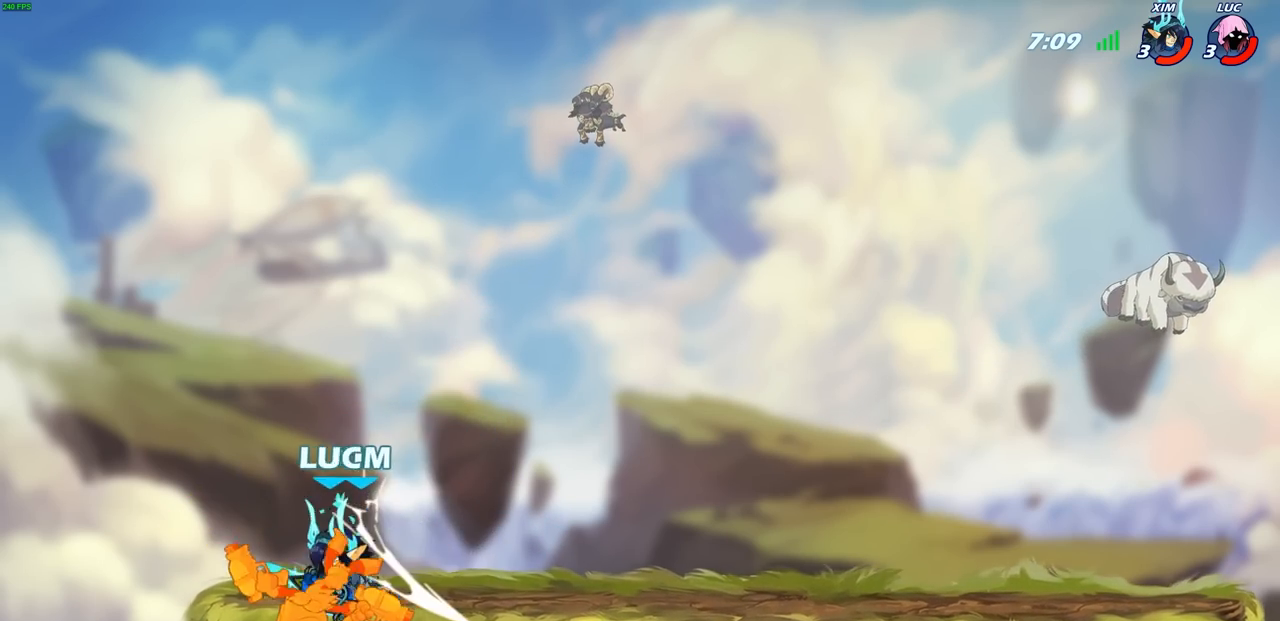
{"buttons": ["R2"], "left_stick": "center", "right_stick": "center", "events": [[133, "R2", "up"], [217, "R2", "down"]]}
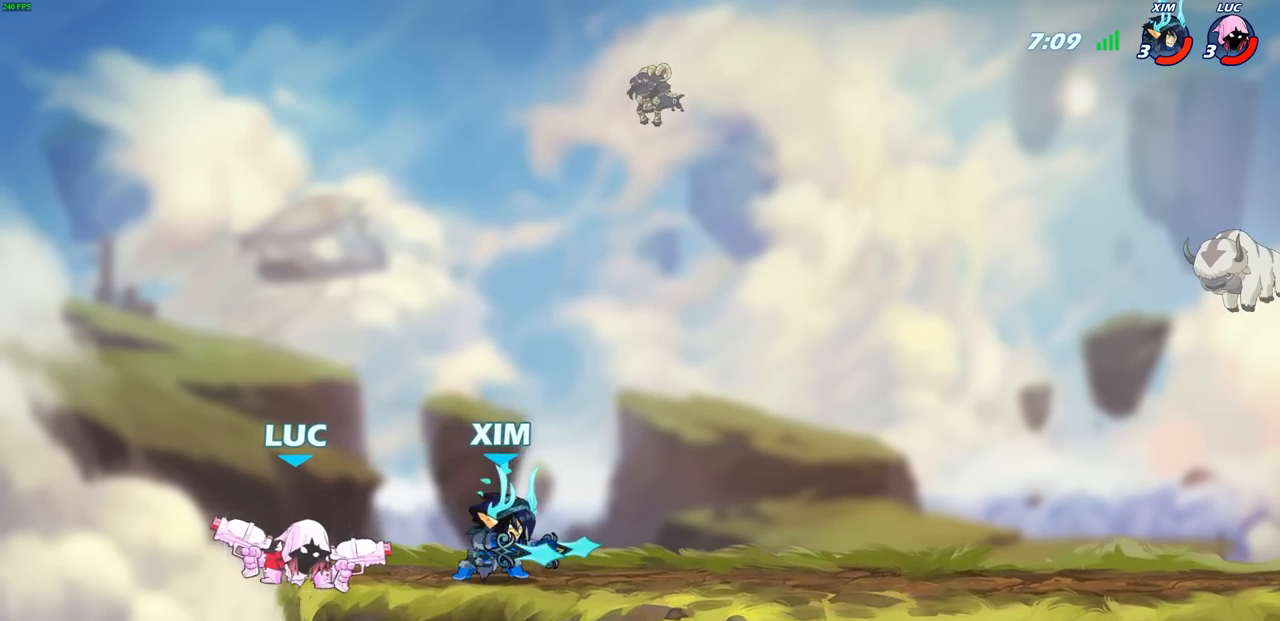
{"buttons": [], "left_stick": "center", "right_stick": "center", "events": [[17, "SQUARE", "down"], [17, "left_stick", "down"], [50, "R2", "up"], [117, "SQUARE", "up"], [117, "left_stick", "center"]]}
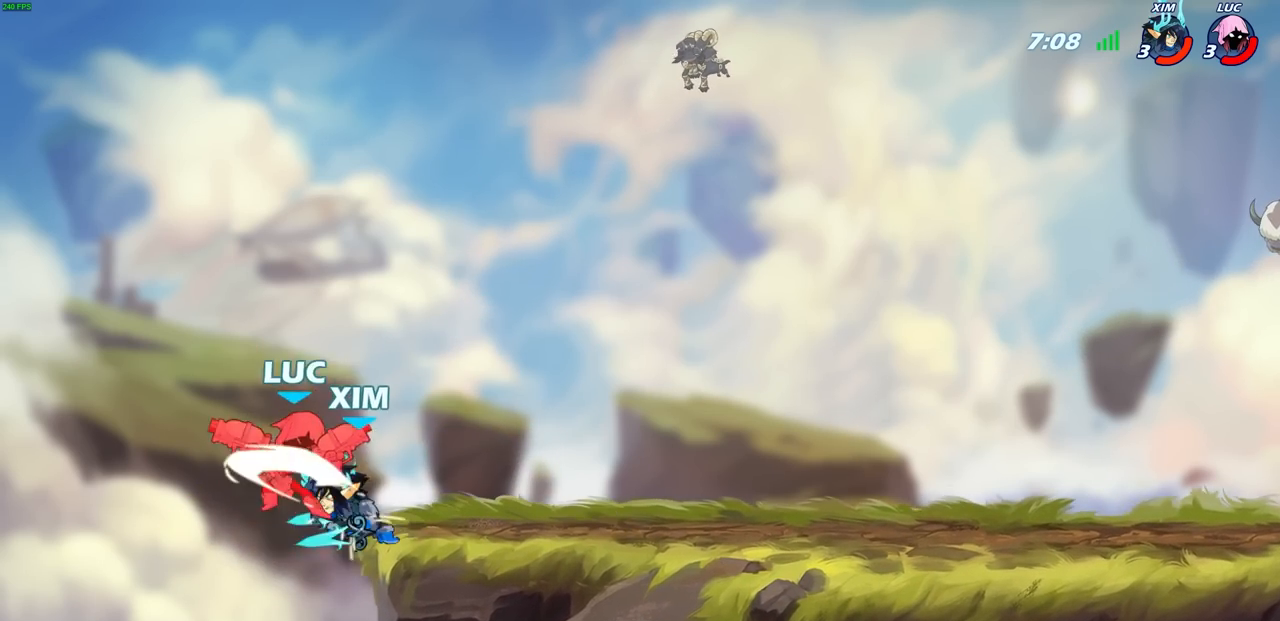
{"buttons": ["CROSS", "R2"], "left_stick": "up-right", "right_stick": "center", "events": [[183, "left_stick", "up-left"], [400, "left_stick", "up-right"], [433, "CROSS", "down"], [450, "R2", "down"]]}
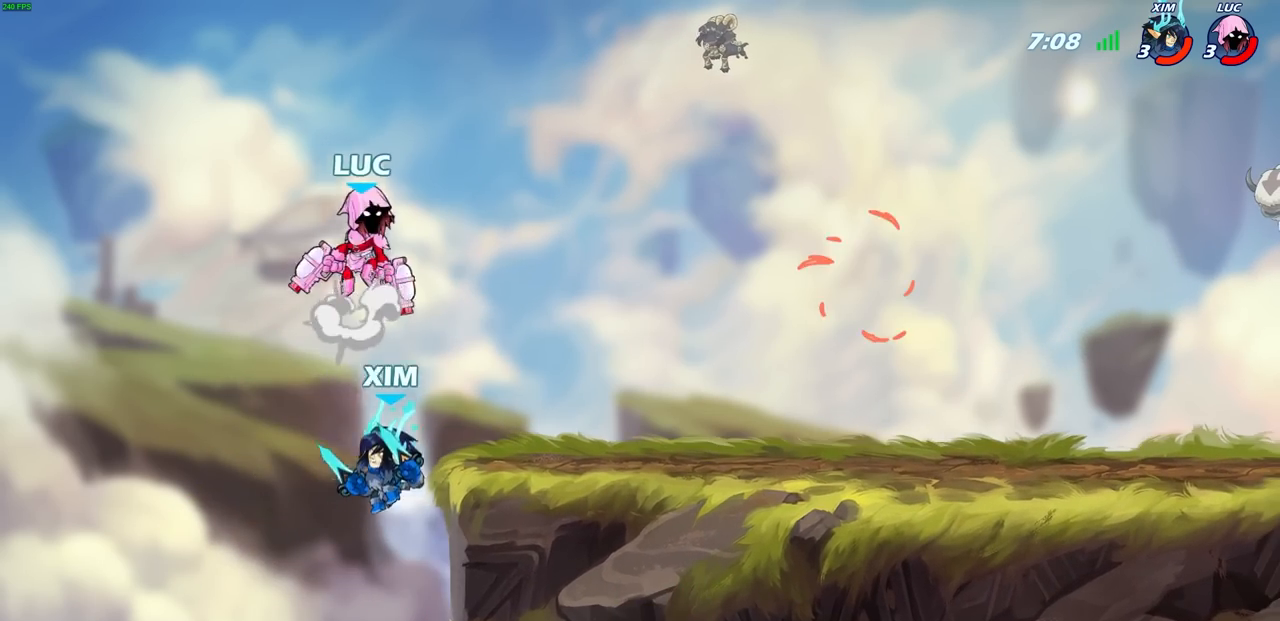
{"buttons": [], "left_stick": "left", "right_stick": "center", "events": [[117, "R2", "up"], [133, "CROSS", "up"], [267, "left_stick", "up-left"], [333, "left_stick", "left"]]}
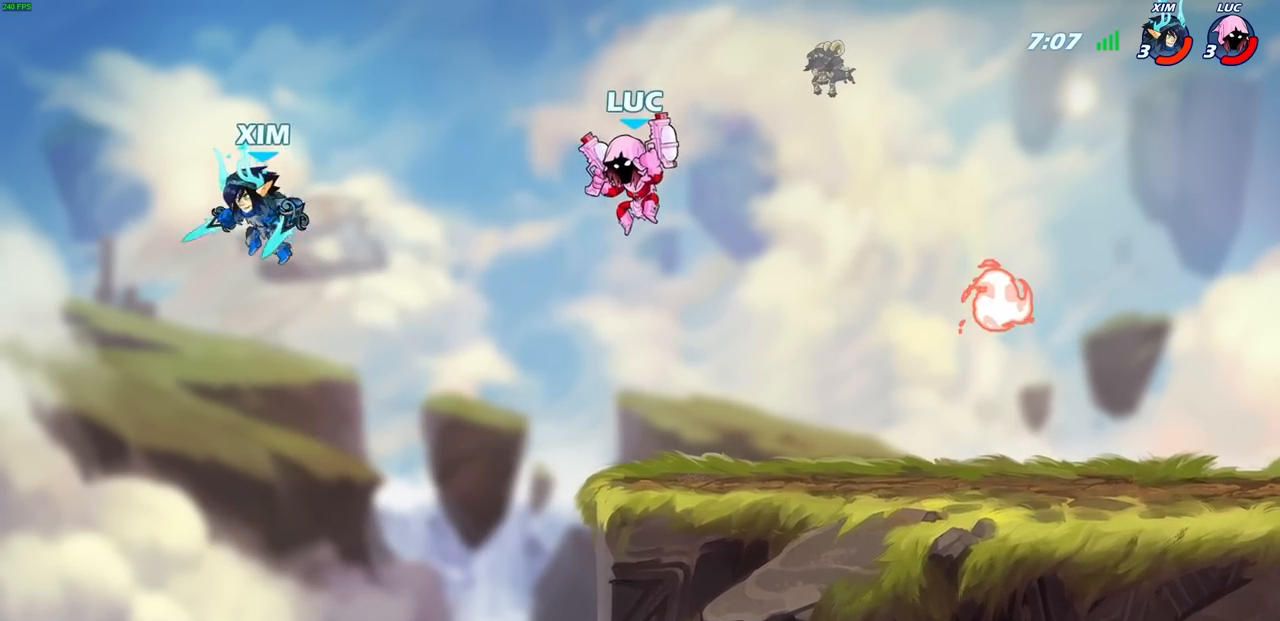
{"buttons": [], "left_stick": "up-right", "right_stick": "center", "events": [[67, "SQUARE", "down"], [217, "SQUARE", "up"], [417, "left_stick", "up-right"]]}
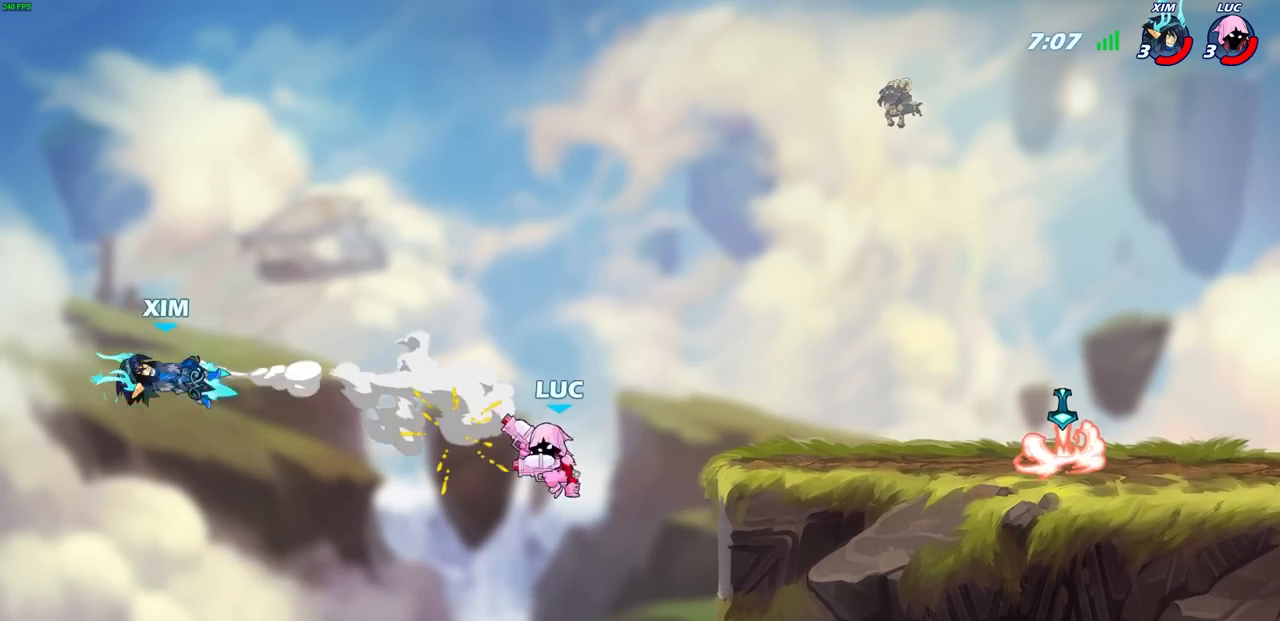
{"buttons": [], "left_stick": "right", "right_stick": "center", "events": [[150, "CROSS", "down"], [367, "CROSS", "up"], [450, "left_stick", "right"]]}
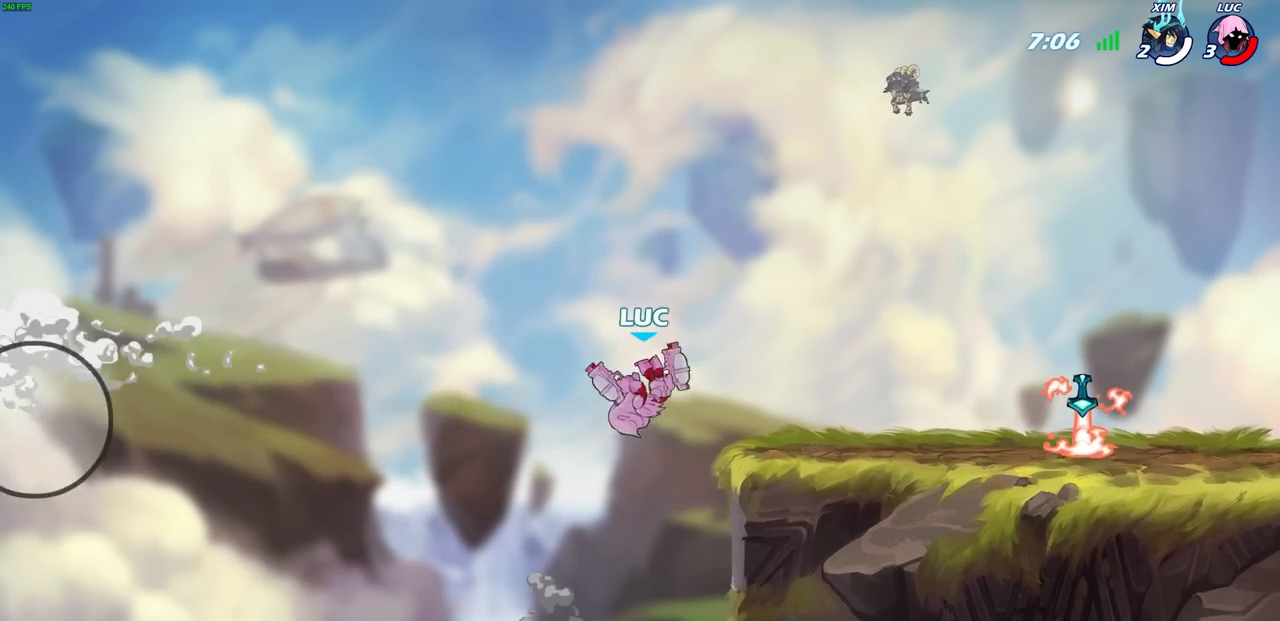
{"buttons": [], "left_stick": "right", "right_stick": "center", "events": []}
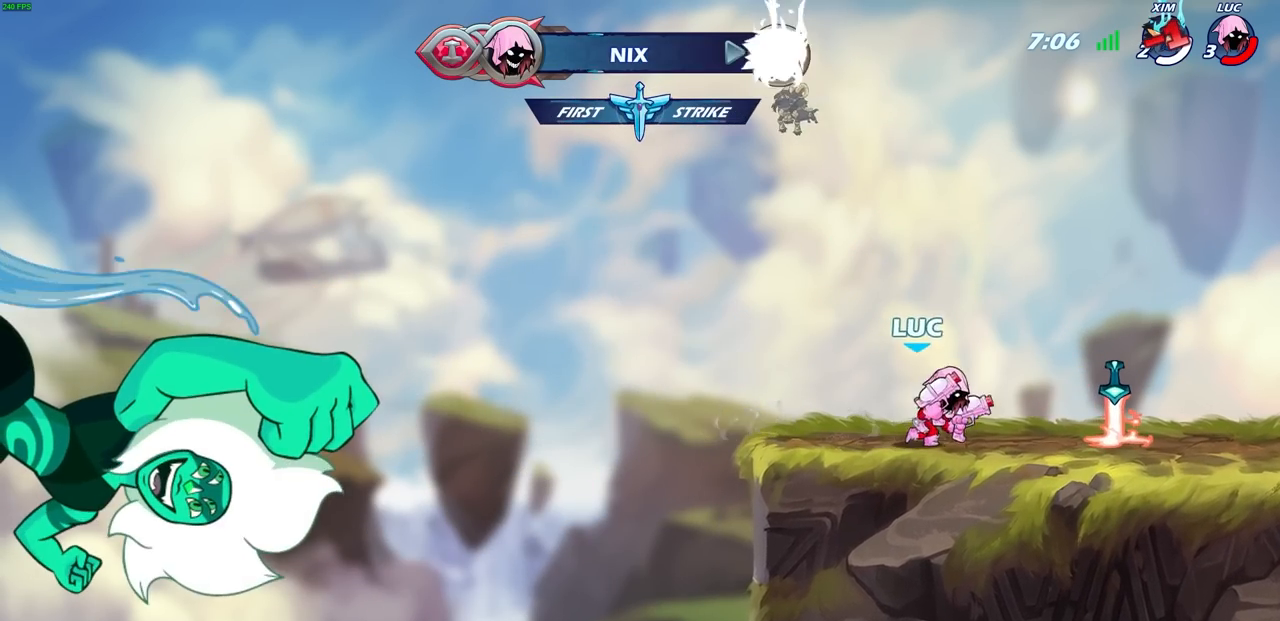
{"buttons": [], "left_stick": "center", "right_stick": "center", "events": [[183, "left_stick", "center"], [250, "CROSS", "down"], [367, "CROSS", "up"]]}
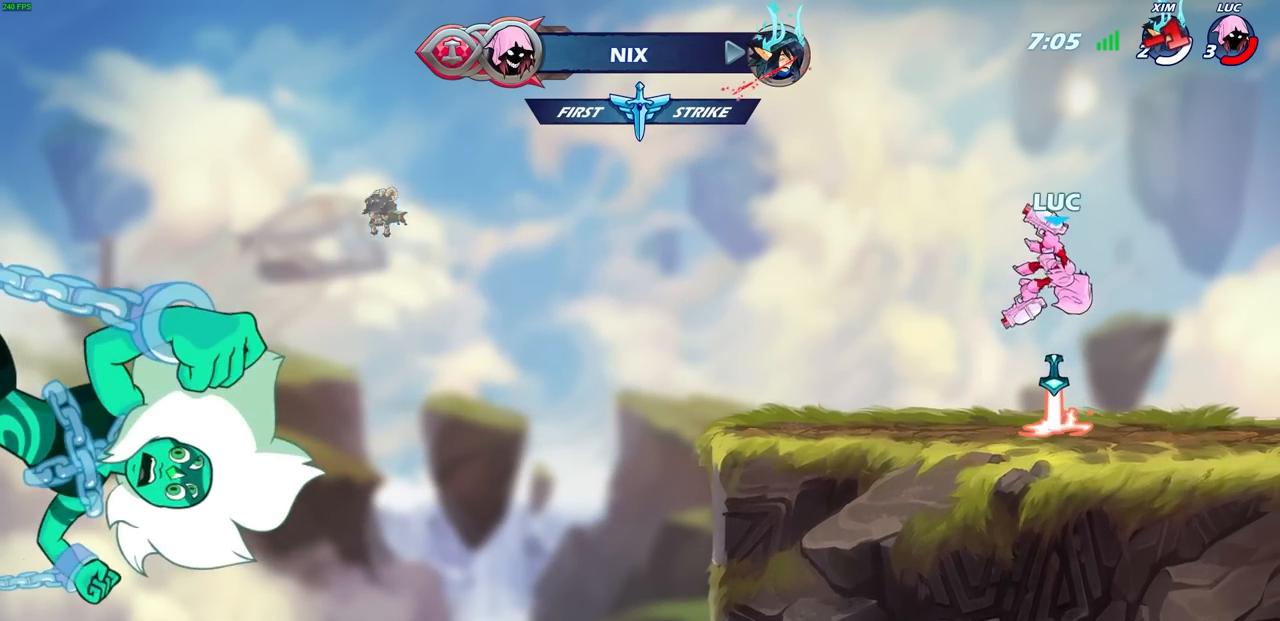
{"buttons": [], "left_stick": "right", "right_stick": "center", "events": [[50, "left_stick", "left"], [100, "CROSS", "down"], [233, "CROSS", "up"], [233, "left_stick", "center"], [383, "CROSS", "down"], [483, "CROSS", "up"], [500, "left_stick", "right"]]}
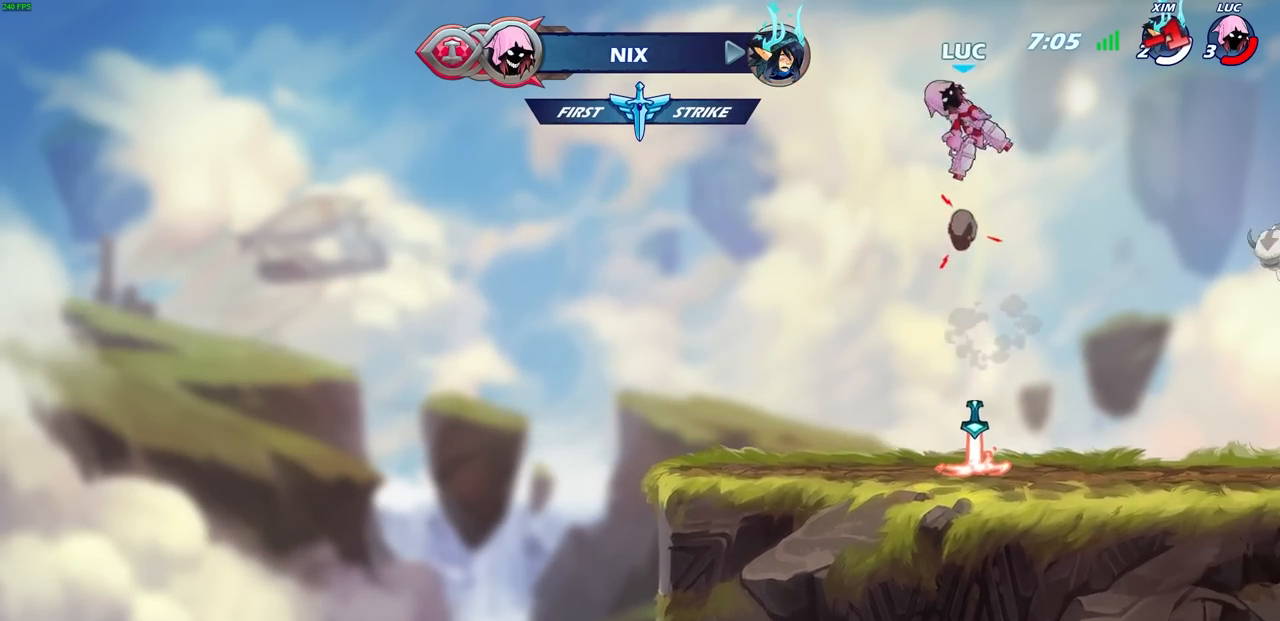
{"buttons": [], "left_stick": "up", "right_stick": "center", "events": [[150, "R1", "down"], [150, "left_stick", "up"], [367, "R1", "up"]]}
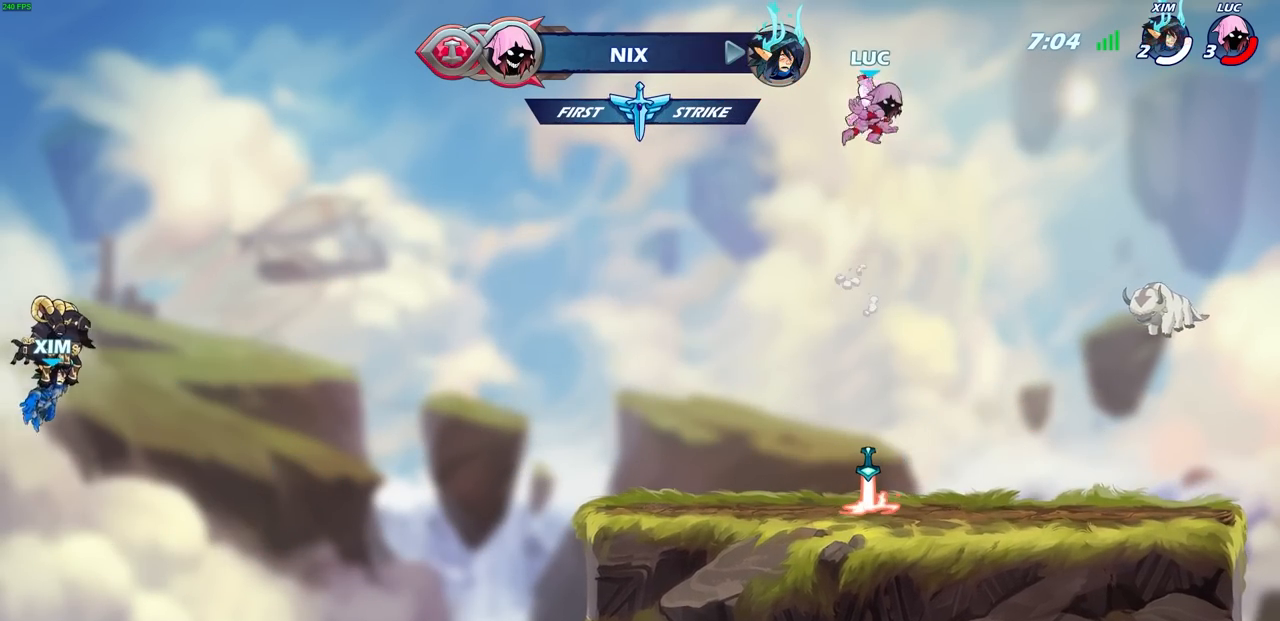
{"buttons": [], "left_stick": "down", "right_stick": "center", "events": [[50, "left_stick", "center"], [383, "left_stick", "down"]]}
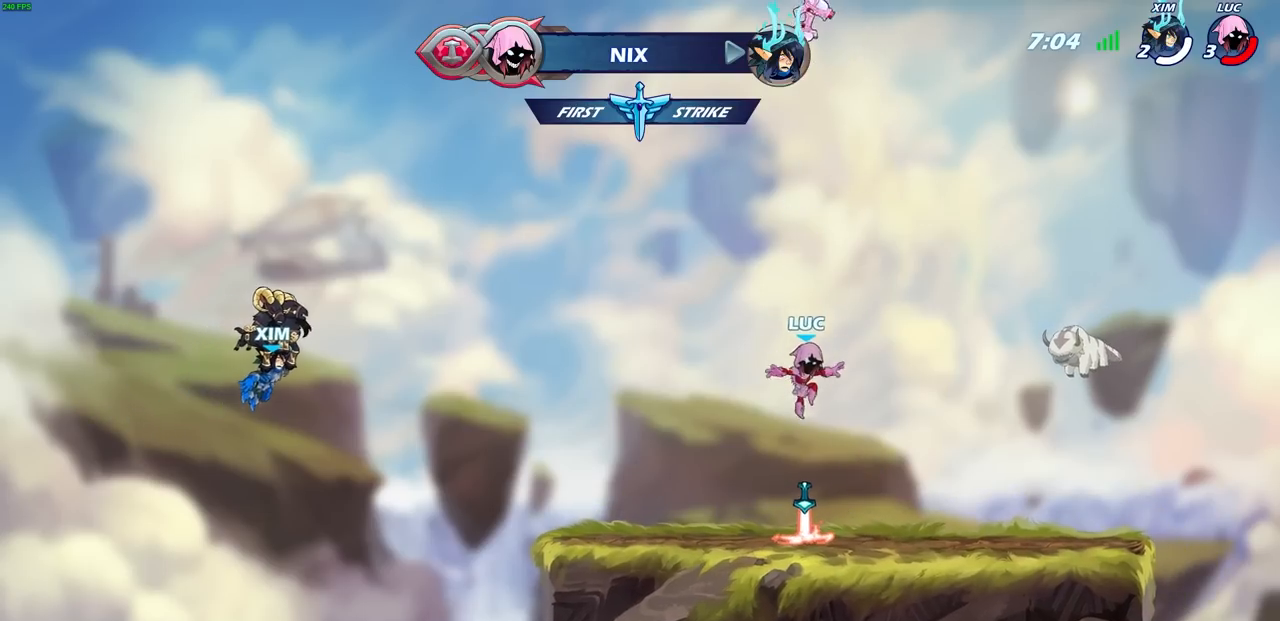
{"buttons": ["CROSS"], "left_stick": "center", "right_stick": "center", "events": [[100, "left_stick", "center"], [150, "R1", "down"], [217, "CROSS", "down"], [300, "R1", "up"], [333, "CROSS", "up"], [467, "CROSS", "down"]]}
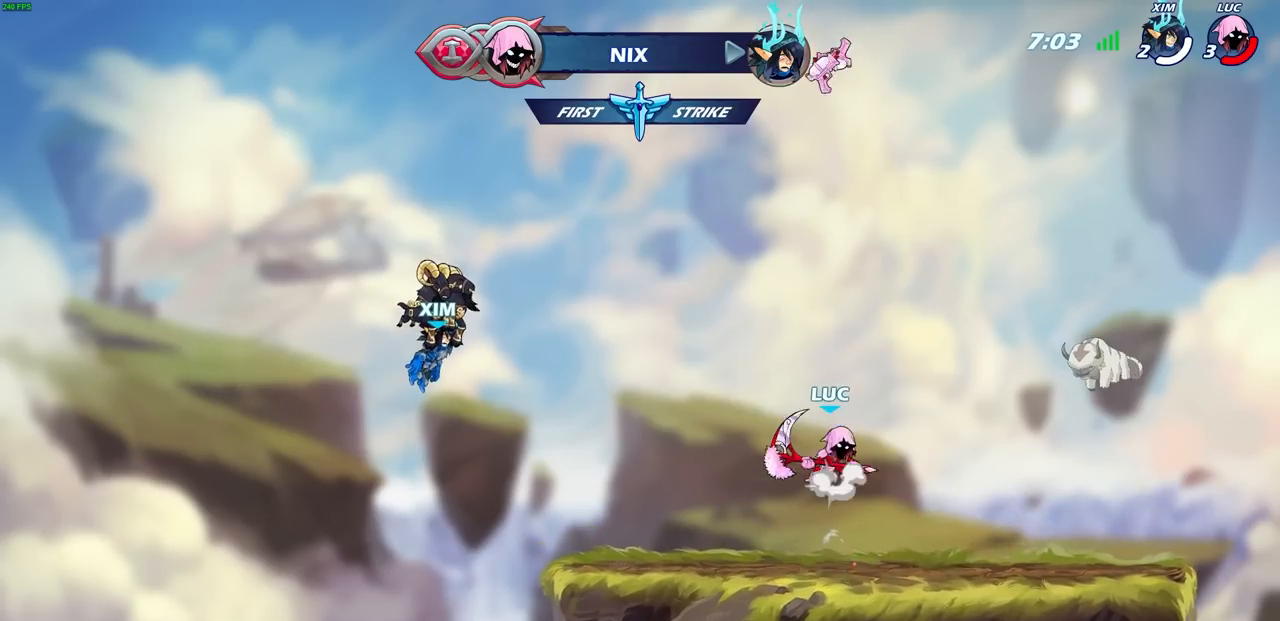
{"buttons": [], "left_stick": "center", "right_stick": "center", "events": [[33, "CROSS", "up"], [100, "left_stick", "up"], [183, "R1", "down"], [317, "R1", "up"], [400, "left_stick", "center"]]}
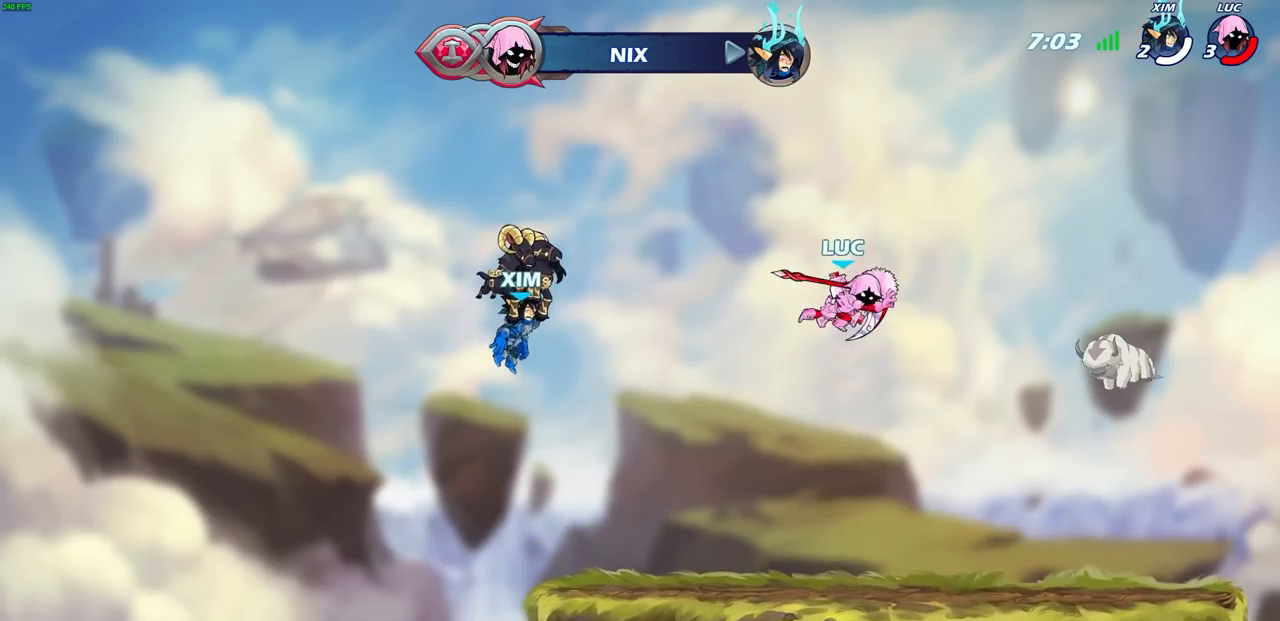
{"buttons": ["R1"], "left_stick": "center", "right_stick": "center", "events": [[450, "R1", "down"]]}
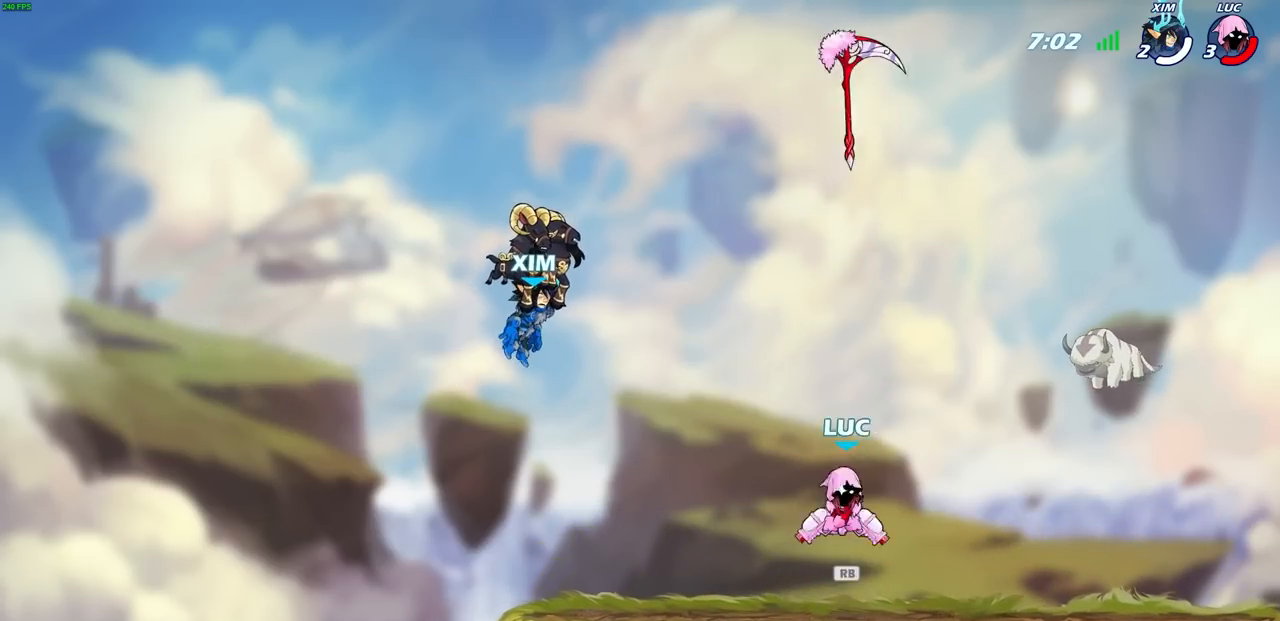
{"buttons": ["R1"], "left_stick": "up", "right_stick": "center", "events": [[67, "R1", "up"], [383, "CROSS", "down"], [400, "left_stick", "up"], [450, "CROSS", "up"], [450, "R1", "down"]]}
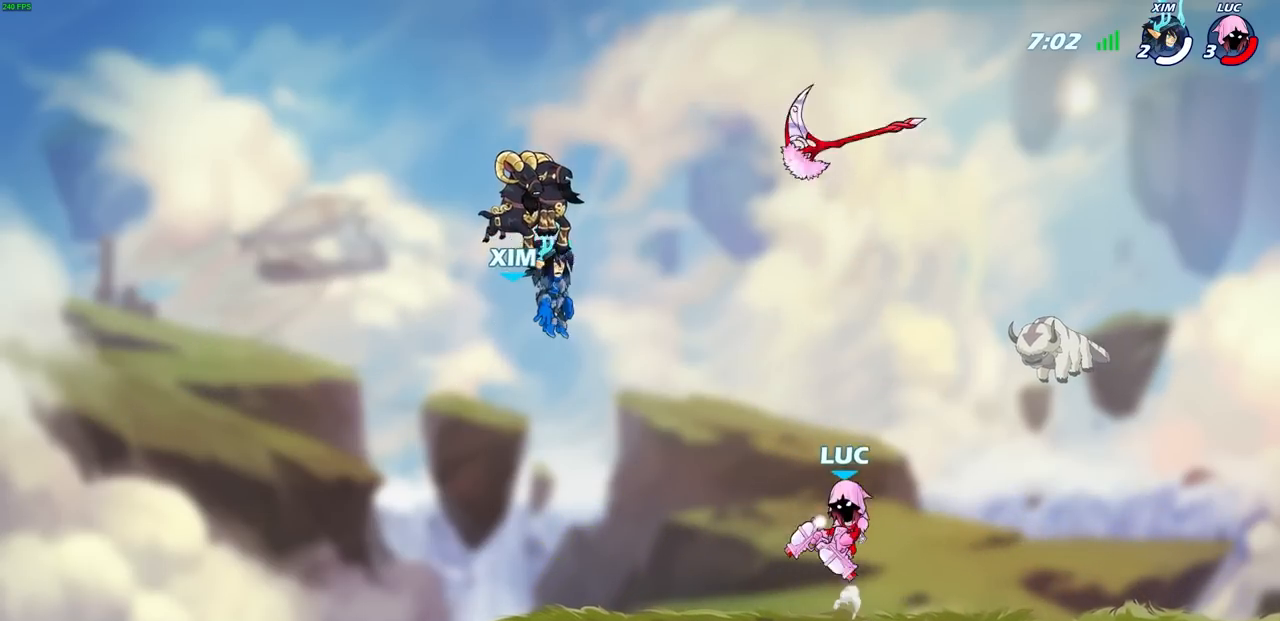
{"buttons": ["R1"], "left_stick": "center", "right_stick": "center", "events": [[33, "R1", "up"], [50, "left_stick", "center"], [417, "R1", "down"]]}
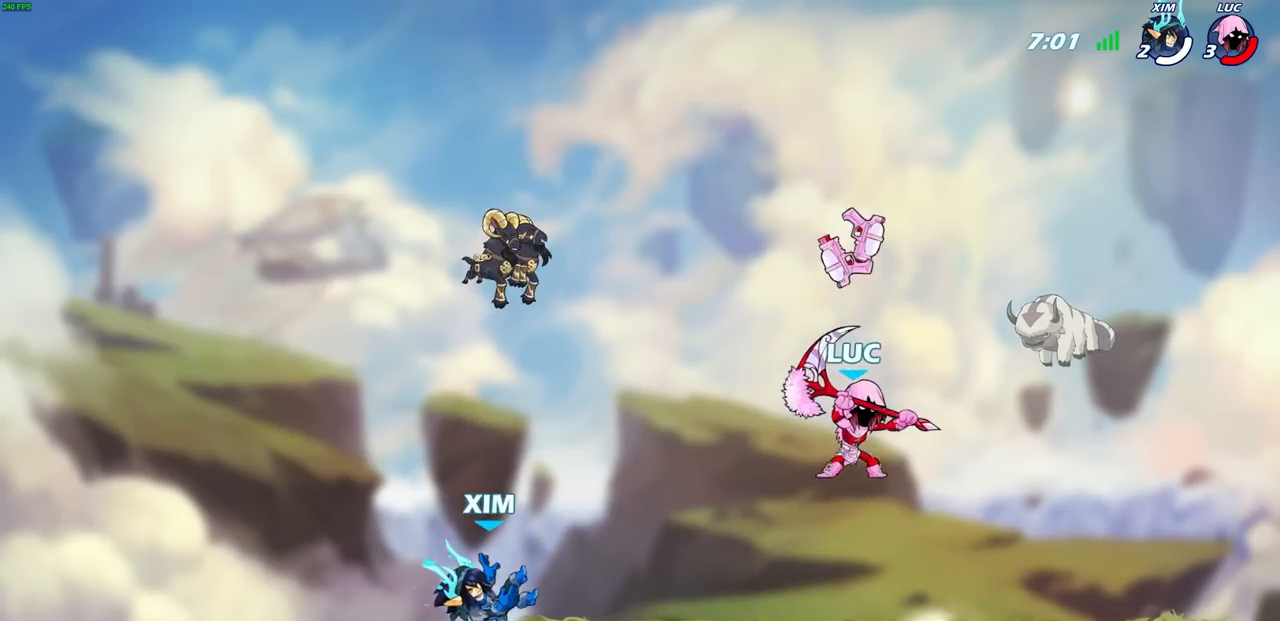
{"buttons": [], "left_stick": "center", "right_stick": "center", "events": [[17, "CROSS", "down"], [67, "R1", "up"], [117, "CROSS", "up"], [333, "CROSS", "down"], [417, "CROSS", "up"]]}
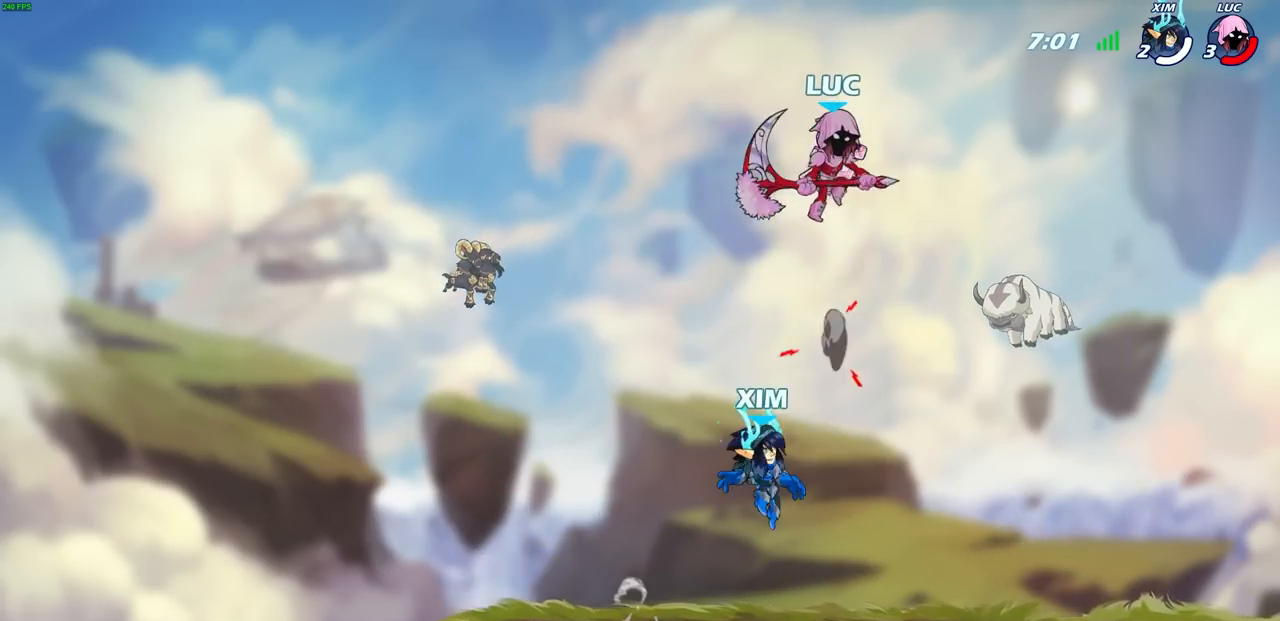
{"buttons": [], "left_stick": "center", "right_stick": "center", "events": [[150, "left_stick", "down"], [183, "R1", "down"], [233, "R1", "up"], [250, "left_stick", "center"]]}
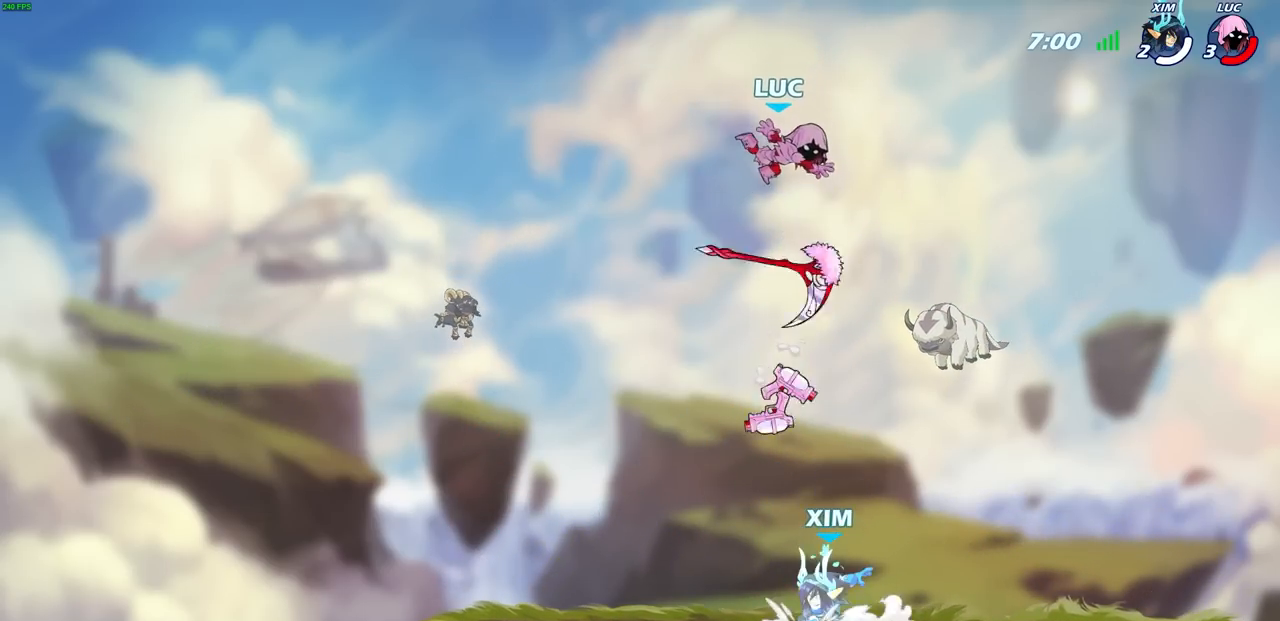
{"buttons": [], "left_stick": "down-left", "right_stick": "center", "events": [[200, "left_stick", "down-left"], [383, "R1", "down"], [500, "R1", "up"]]}
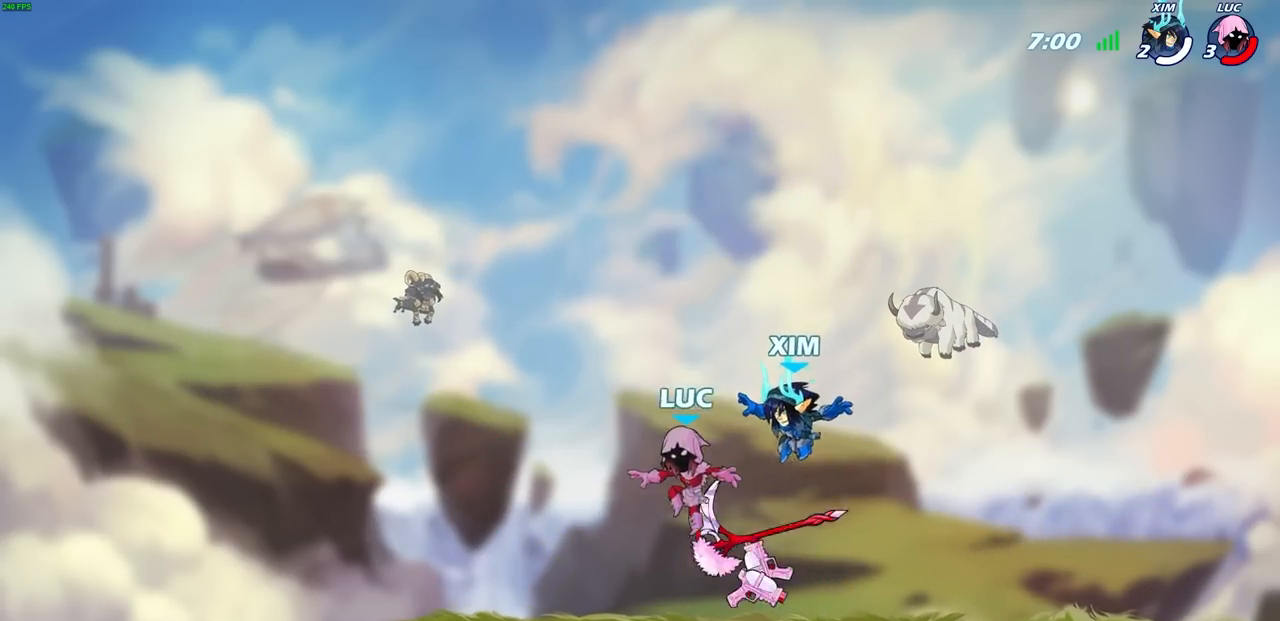
{"buttons": ["R2"], "left_stick": "center", "right_stick": "center", "events": [[100, "left_stick", "left"], [267, "left_stick", "up"], [333, "left_stick", "right"], [400, "left_stick", "up"], [450, "left_stick", "center"], [500, "R2", "down"]]}
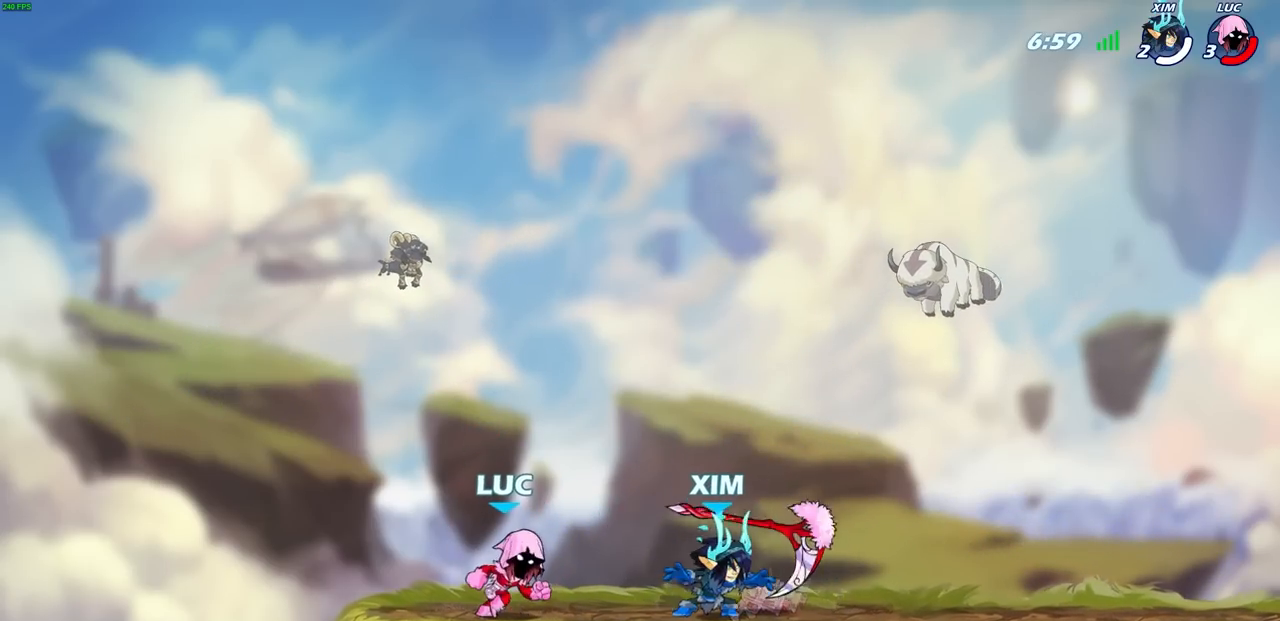
{"buttons": [], "left_stick": "center", "right_stick": "center", "events": [[117, "R1", "down"], [233, "R1", "up"], [233, "R2", "up"], [283, "left_stick", "down"], [333, "SQUARE", "down"], [467, "SQUARE", "up"], [467, "left_stick", "center"]]}